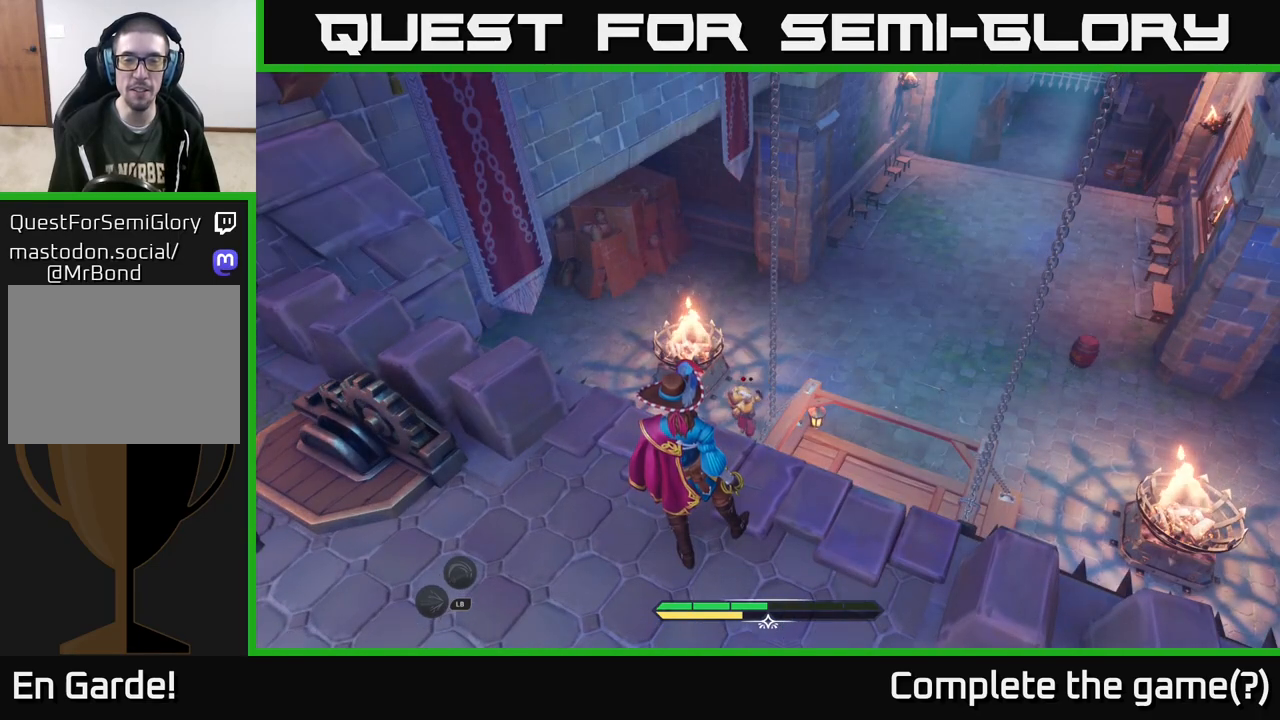
Gameplay with a controller (Xbox layout); each line is a JSON object with the inputs held at the frame after it. "events" lists button and stick changes between this image and that frame as [ms after this image, input, new state], when the widget could be followed in between.
{"buttons": [], "left_stick": "center", "right_stick": "up-left", "events": [[200, "right_stick", "left"], [433, "right_stick", "up-left"]]}
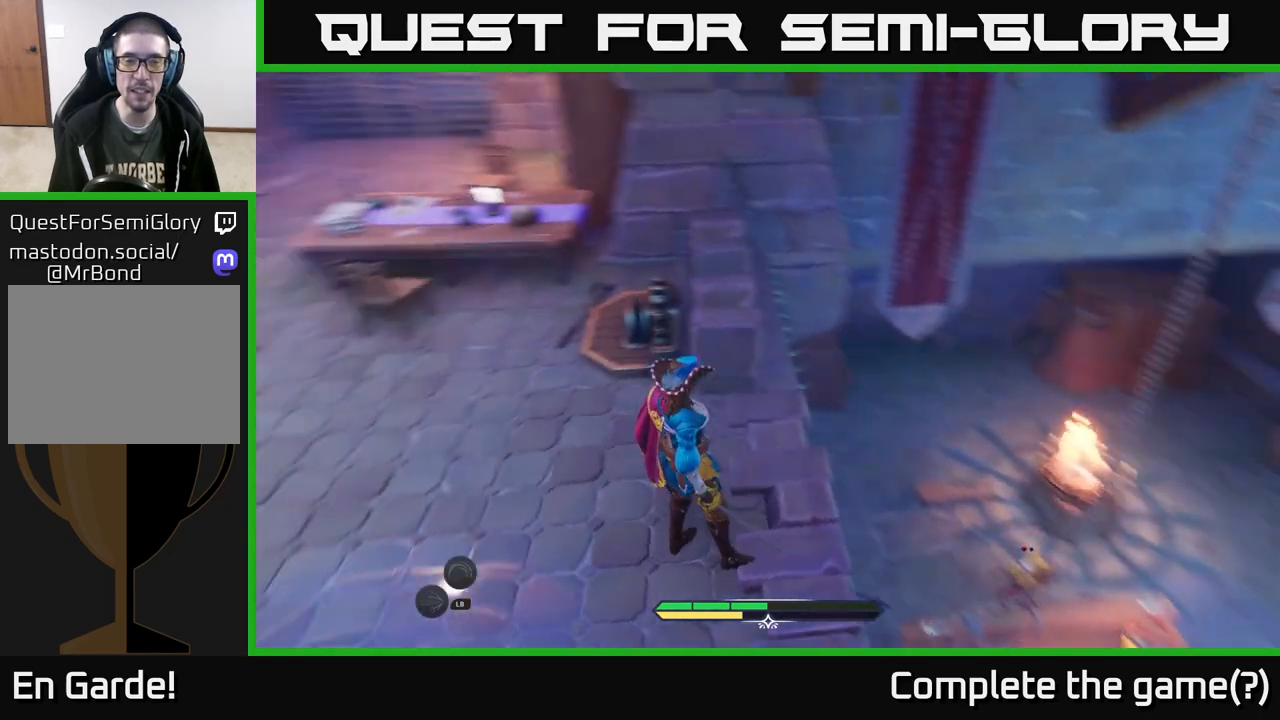
{"buttons": [], "left_stick": "up", "right_stick": "center", "events": [[217, "left_stick", "up-left"], [333, "right_stick", "center"], [467, "left_stick", "up"]]}
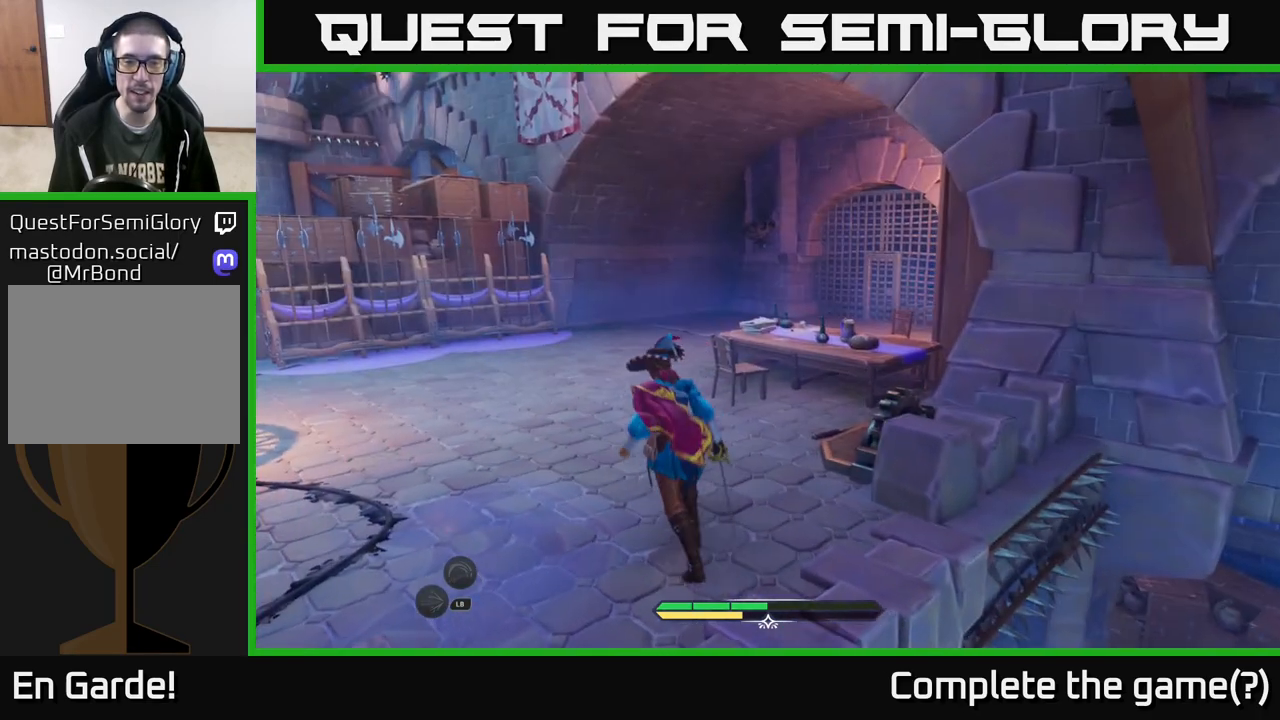
{"buttons": [], "left_stick": "up", "right_stick": "up-left", "events": [[300, "left_stick", "up-right"], [400, "right_stick", "left"], [433, "left_stick", "up"], [500, "right_stick", "up-left"]]}
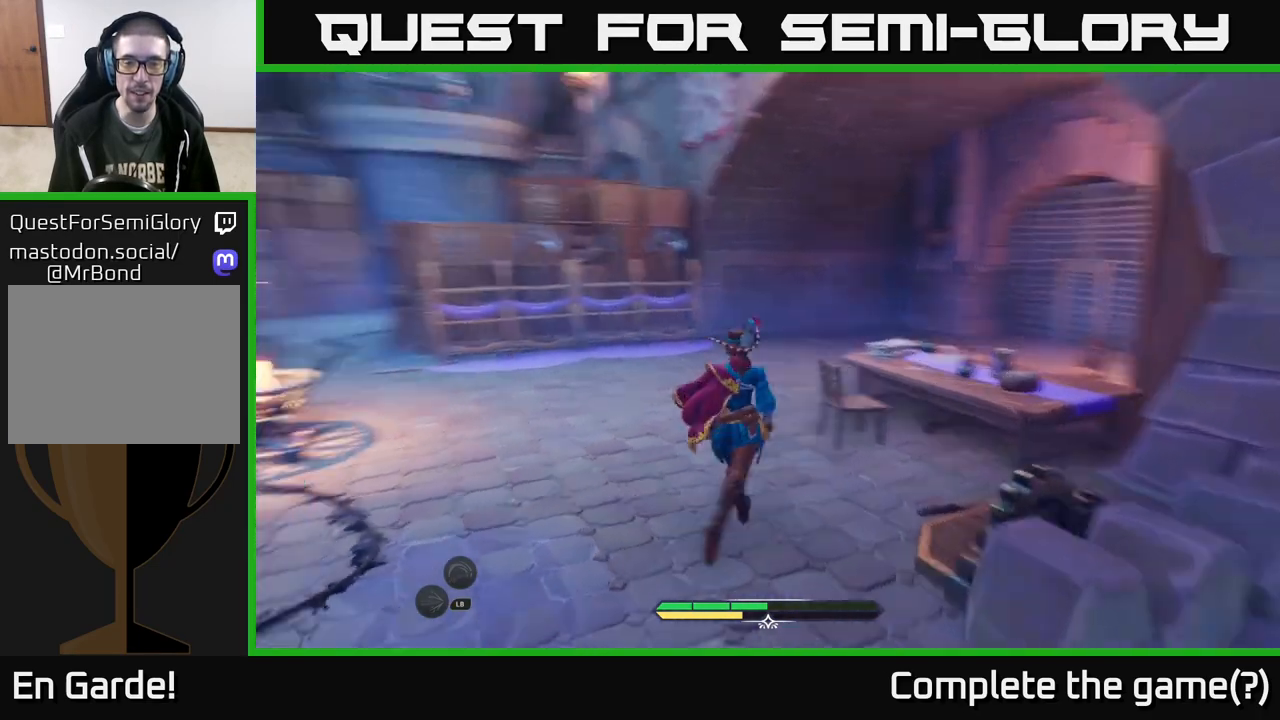
{"buttons": ["L2"], "left_stick": "up", "right_stick": "center", "events": [[17, "left_stick", "up-left"], [133, "L2", "down"], [150, "left_stick", "up"], [183, "right_stick", "center"]]}
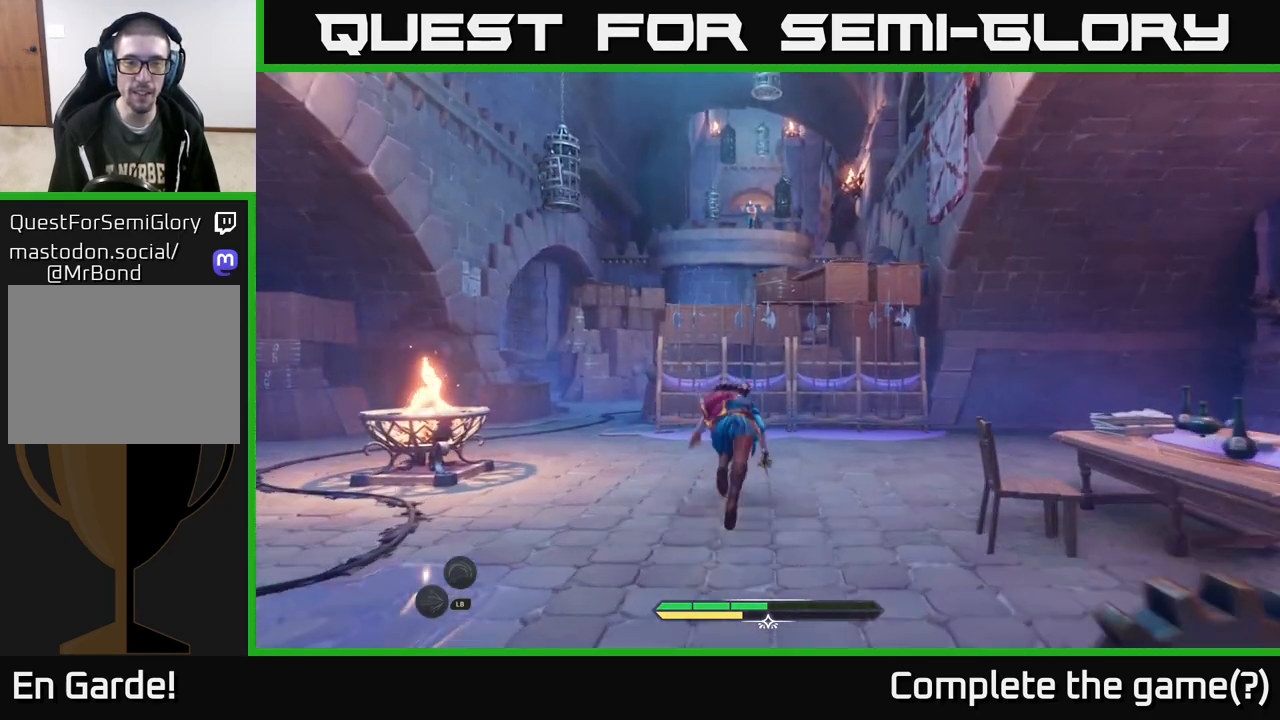
{"buttons": ["L2"], "left_stick": "up-right", "right_stick": "right", "events": [[333, "left_stick", "up-left"], [350, "right_stick", "right"], [500, "left_stick", "up-right"]]}
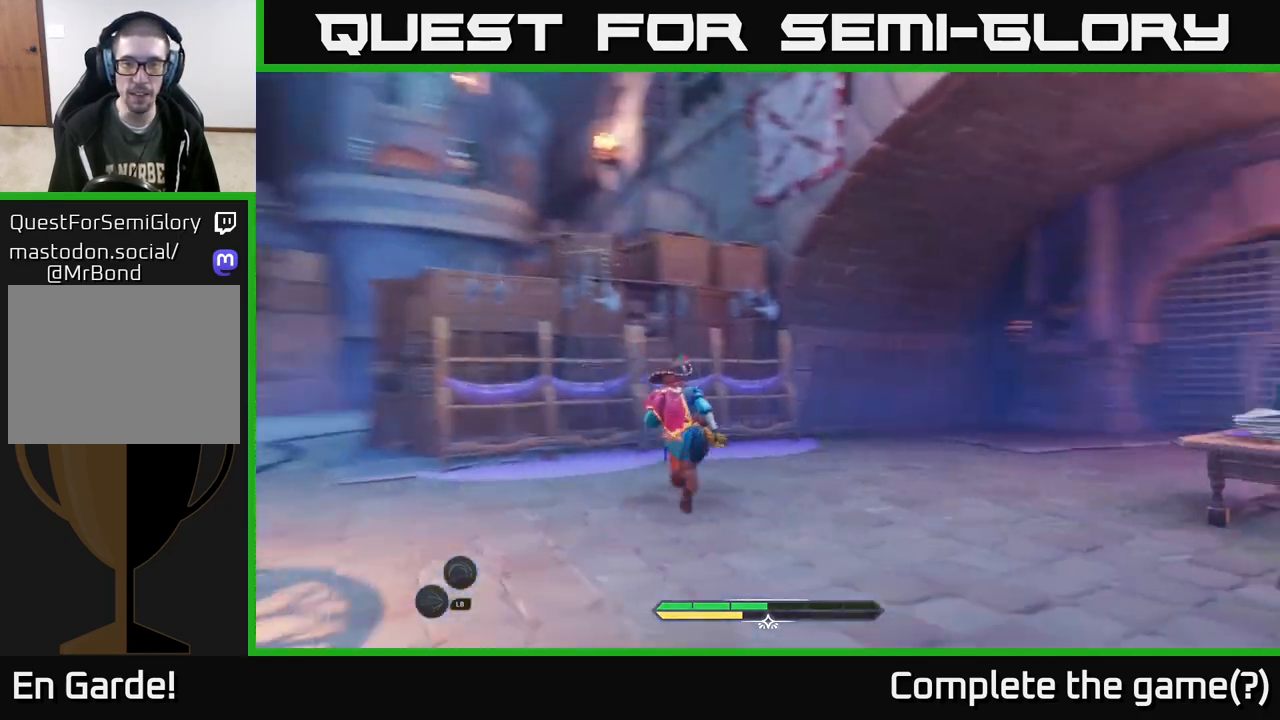
{"buttons": ["L2"], "left_stick": "up-right", "right_stick": "center", "events": [[183, "right_stick", "down-right"], [300, "right_stick", "center"]]}
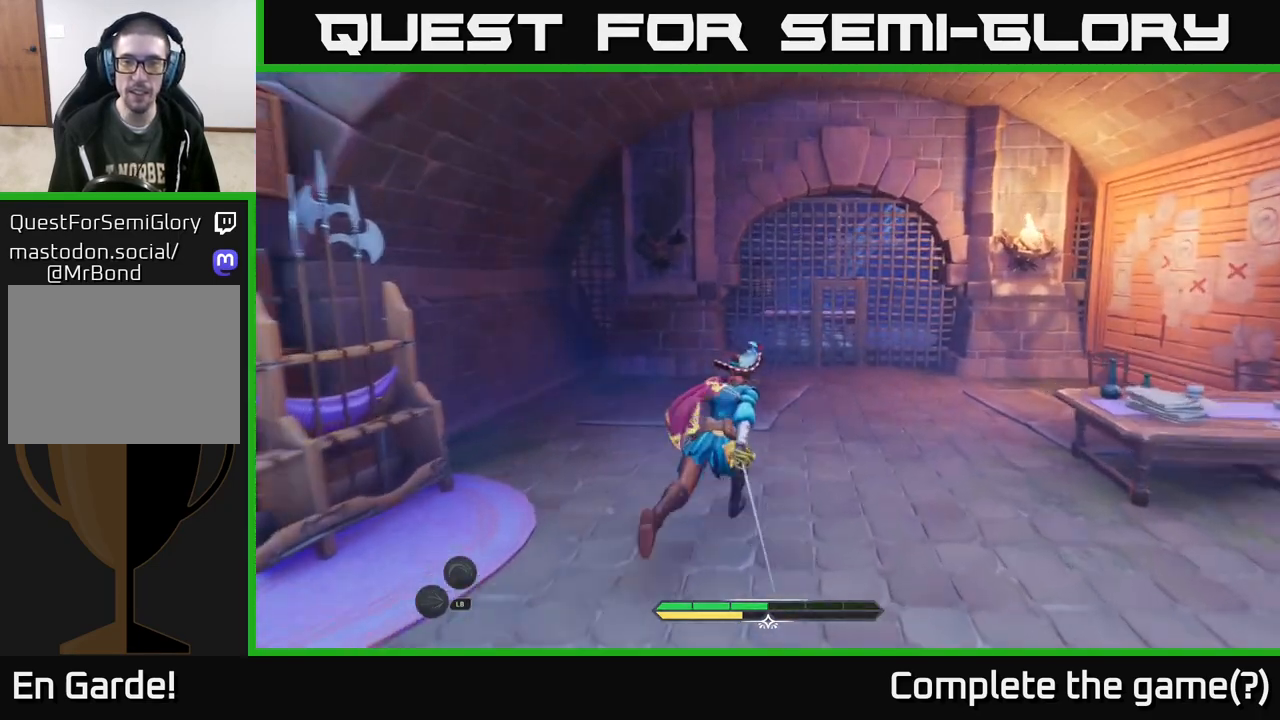
{"buttons": [], "left_stick": "down-left", "right_stick": "left", "events": [[167, "L2", "up"], [233, "left_stick", "center"], [467, "right_stick", "left"], [483, "left_stick", "down-left"]]}
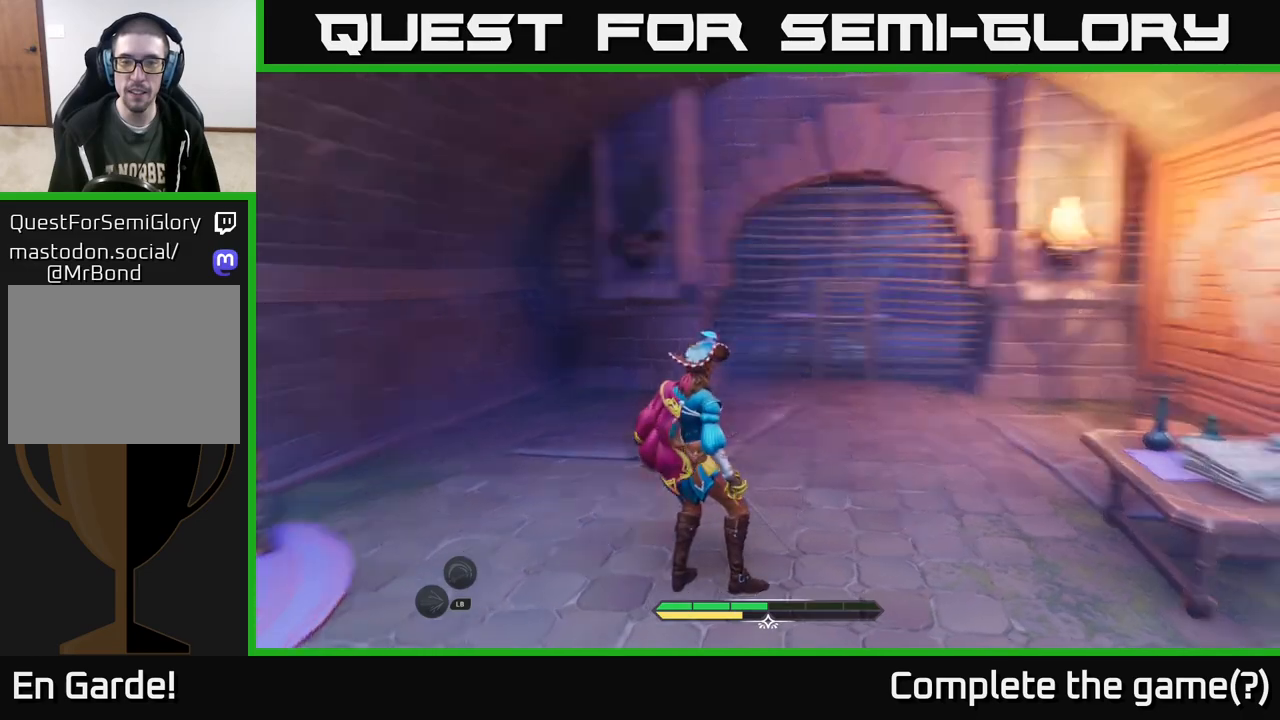
{"buttons": ["L2"], "left_stick": "up-left", "right_stick": "left", "events": [[283, "left_stick", "left"], [333, "L2", "down"], [400, "left_stick", "up-left"]]}
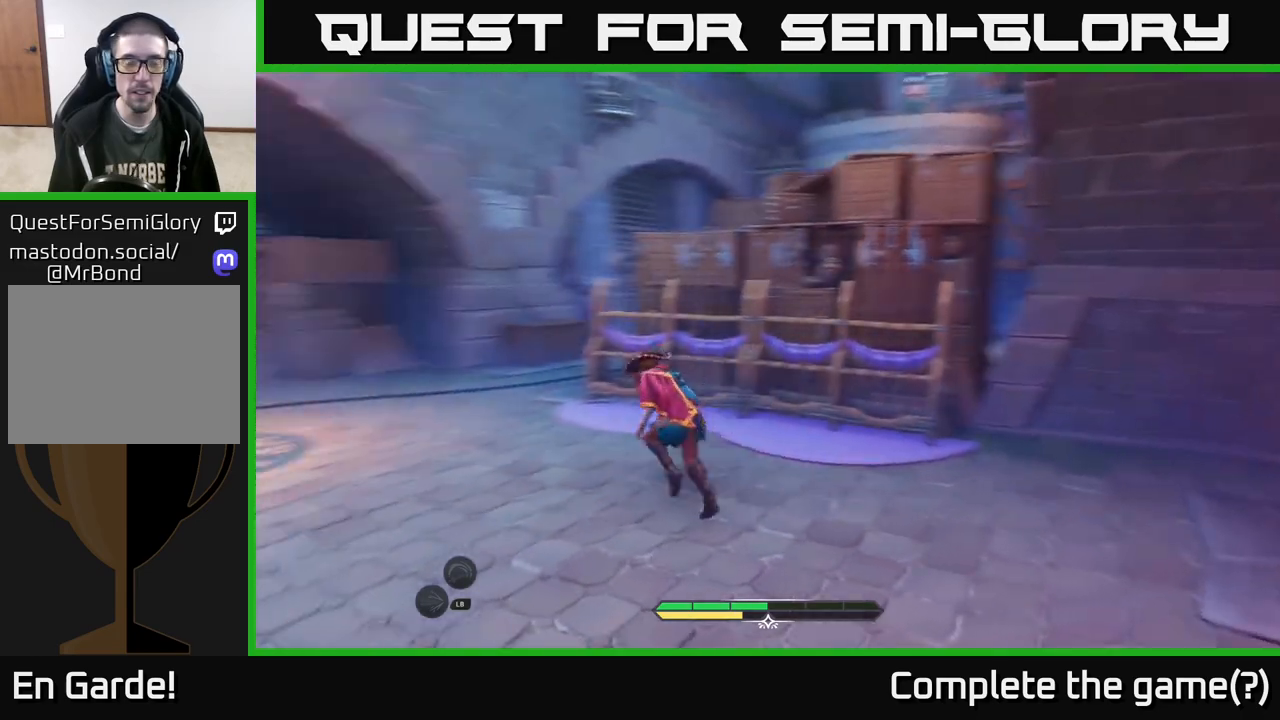
{"buttons": ["L2"], "left_stick": "up-left", "right_stick": "center", "events": [[17, "right_stick", "center"]]}
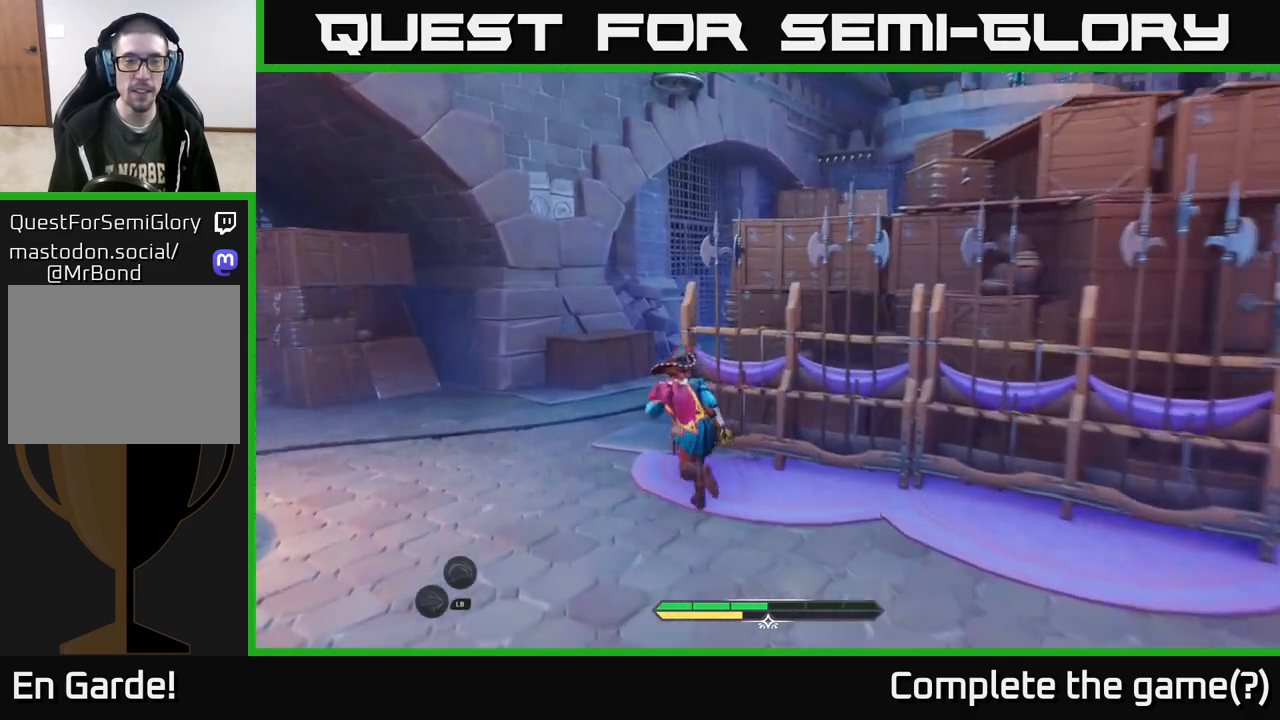
{"buttons": ["L2"], "left_stick": "up-left", "right_stick": "right", "events": [[67, "right_stick", "right"]]}
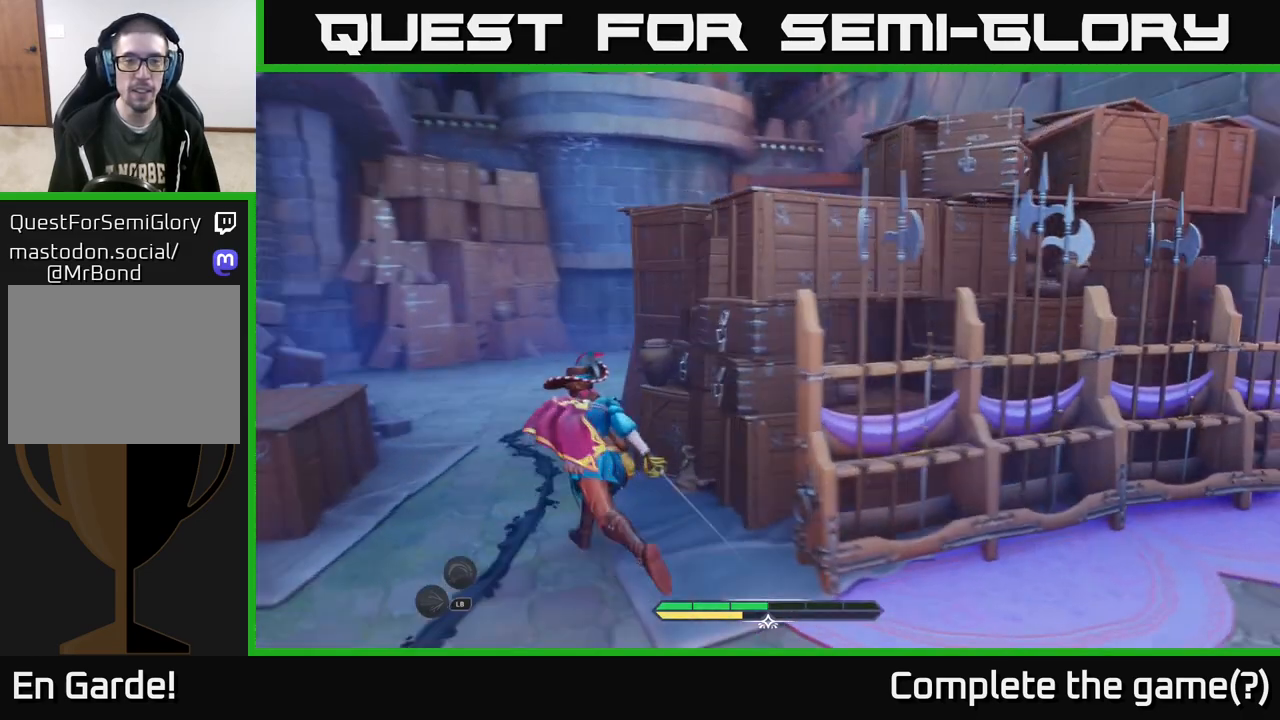
{"buttons": ["L2"], "left_stick": "up-left", "right_stick": "up", "events": [[200, "right_stick", "up"]]}
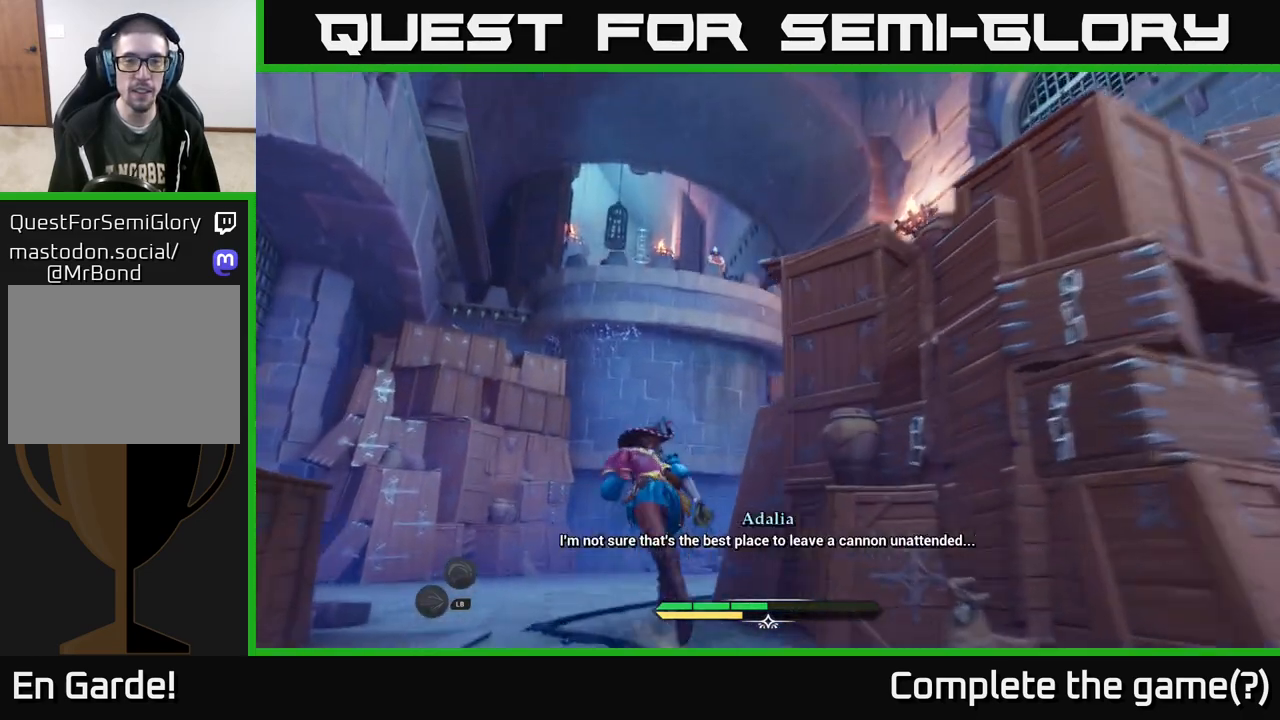
{"buttons": [], "left_stick": "up-left", "right_stick": "right", "events": [[17, "right_stick", "center"], [300, "L2", "up"], [317, "right_stick", "right"]]}
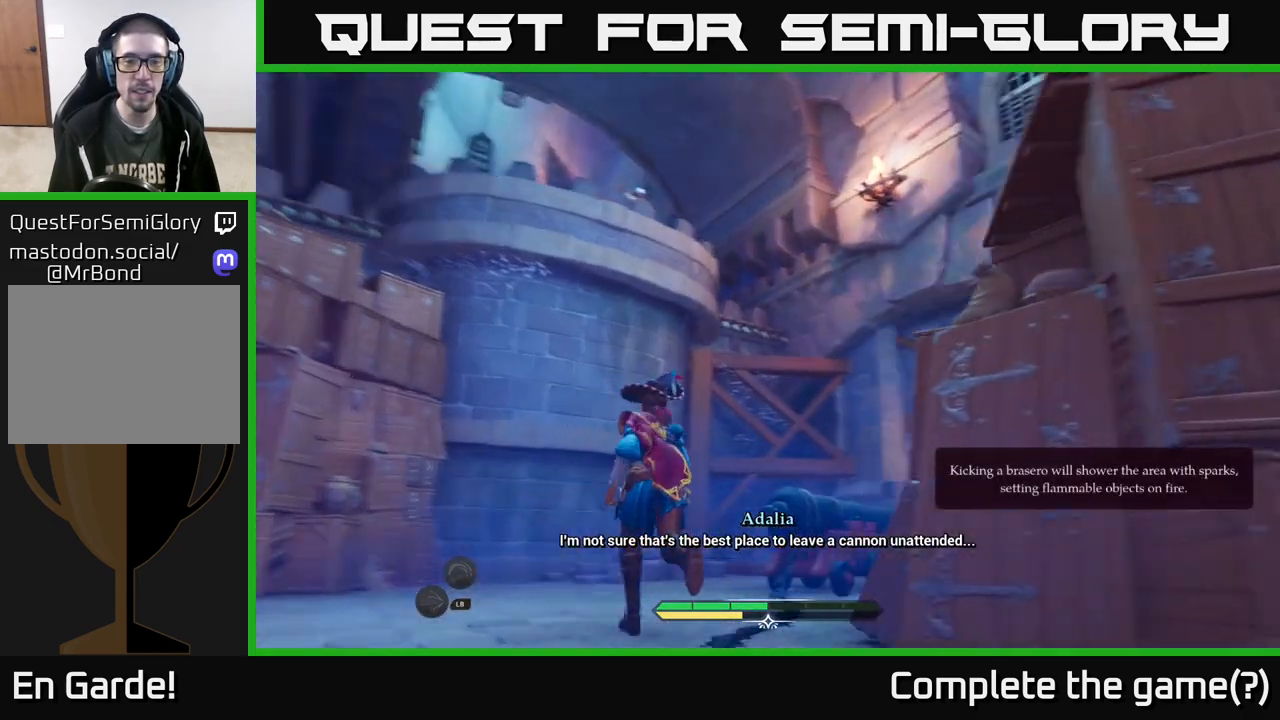
{"buttons": [], "left_stick": "center", "right_stick": "center", "events": [[133, "right_stick", "center"], [217, "left_stick", "up"], [350, "left_stick", "center"]]}
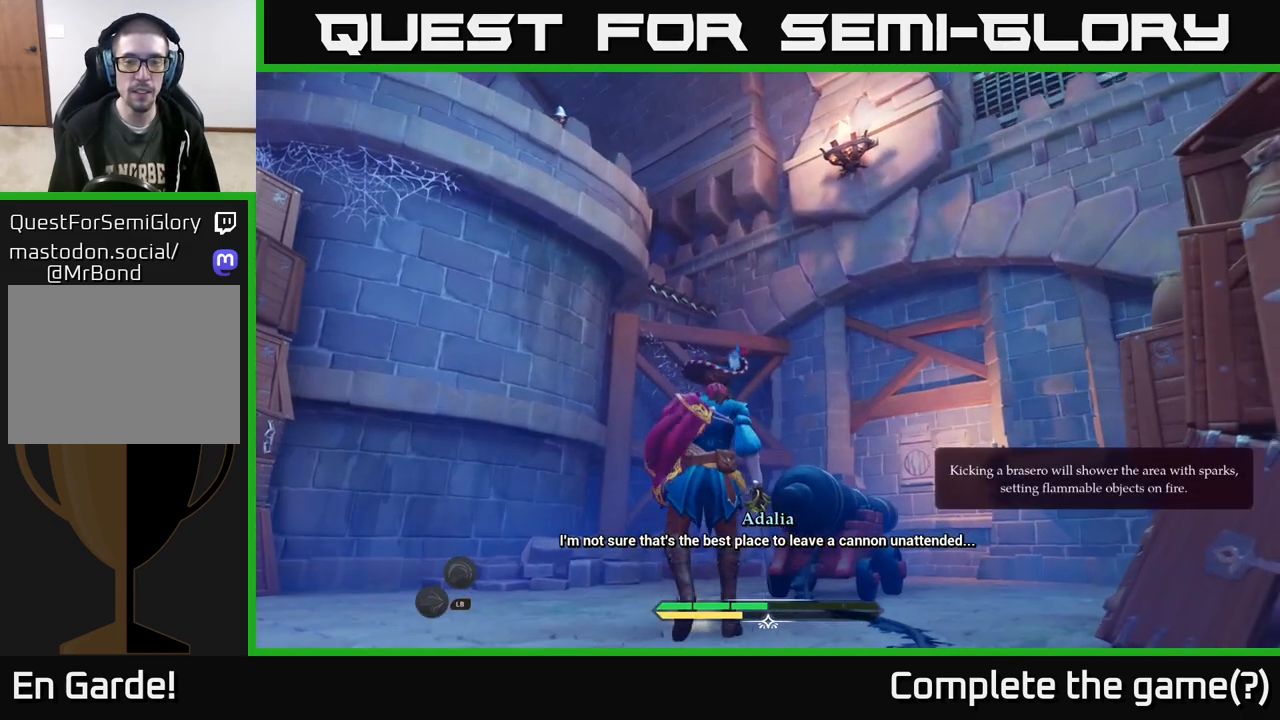
{"buttons": [], "left_stick": "center", "right_stick": "down", "events": [[233, "right_stick", "down"]]}
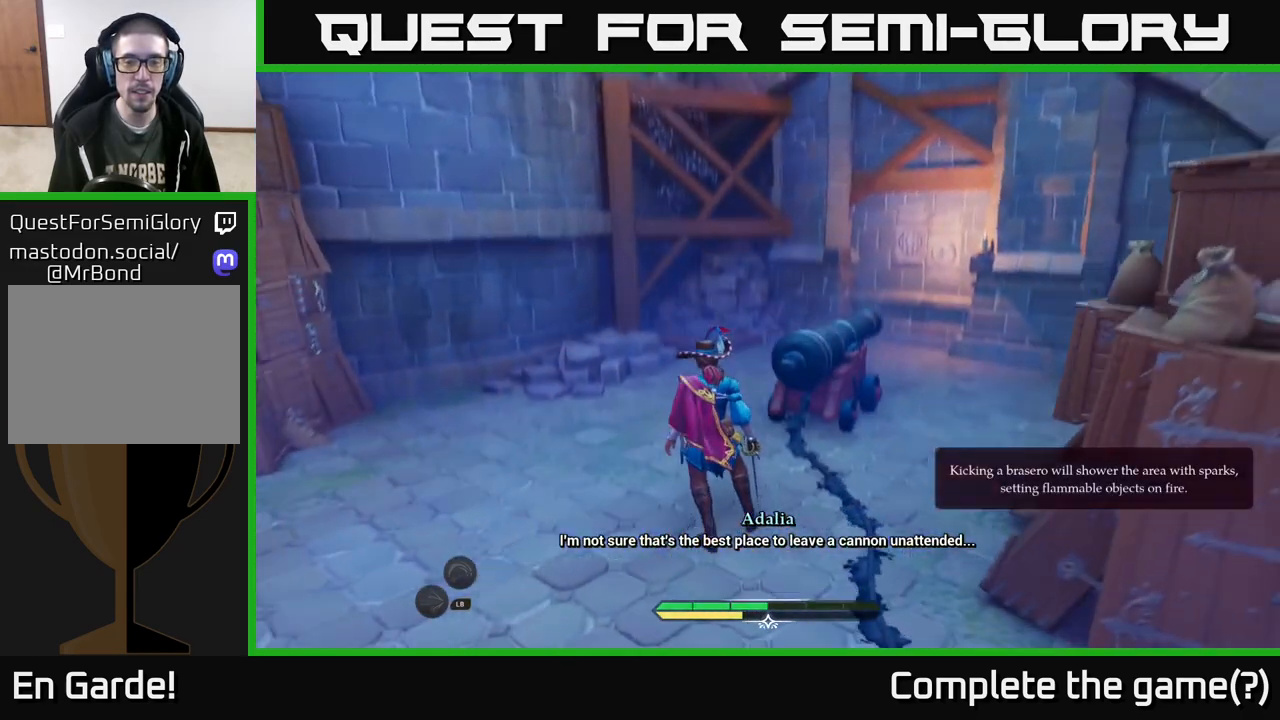
{"buttons": [], "left_stick": "up", "right_stick": "right", "events": [[167, "right_stick", "center"], [267, "left_stick", "up"], [367, "right_stick", "right"]]}
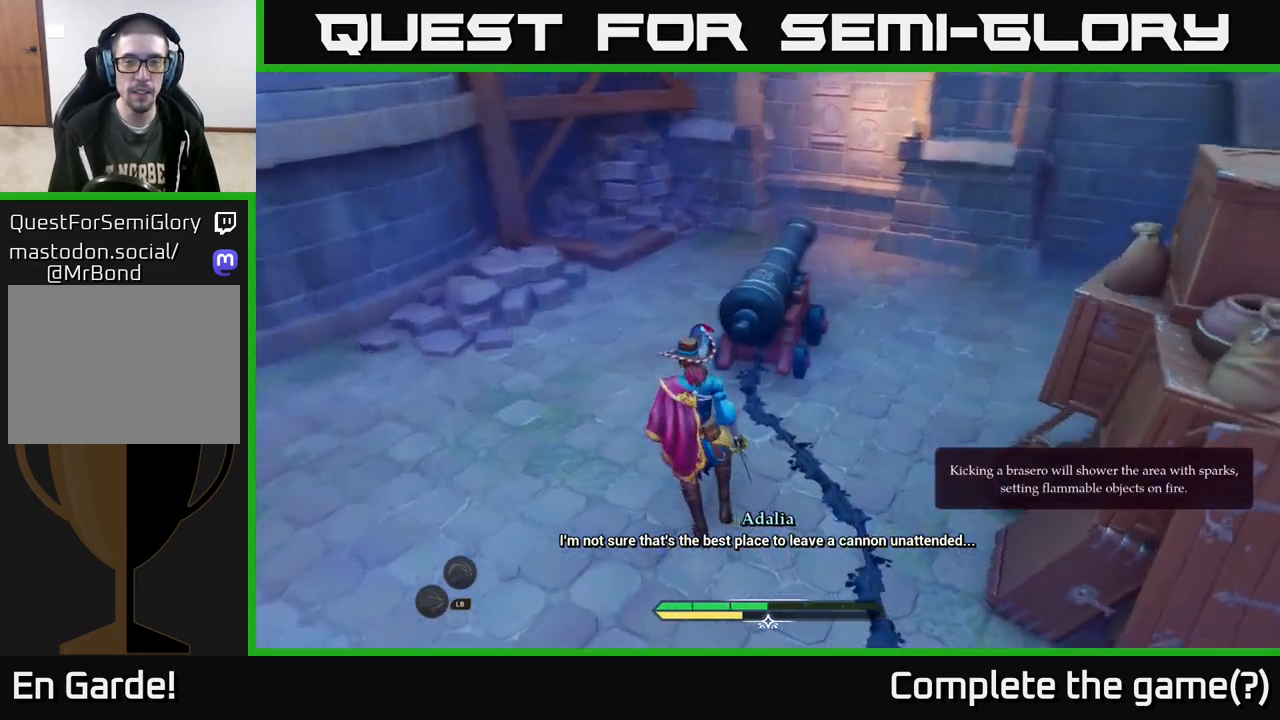
{"buttons": [], "left_stick": "center", "right_stick": "right", "events": [[350, "left_stick", "center"]]}
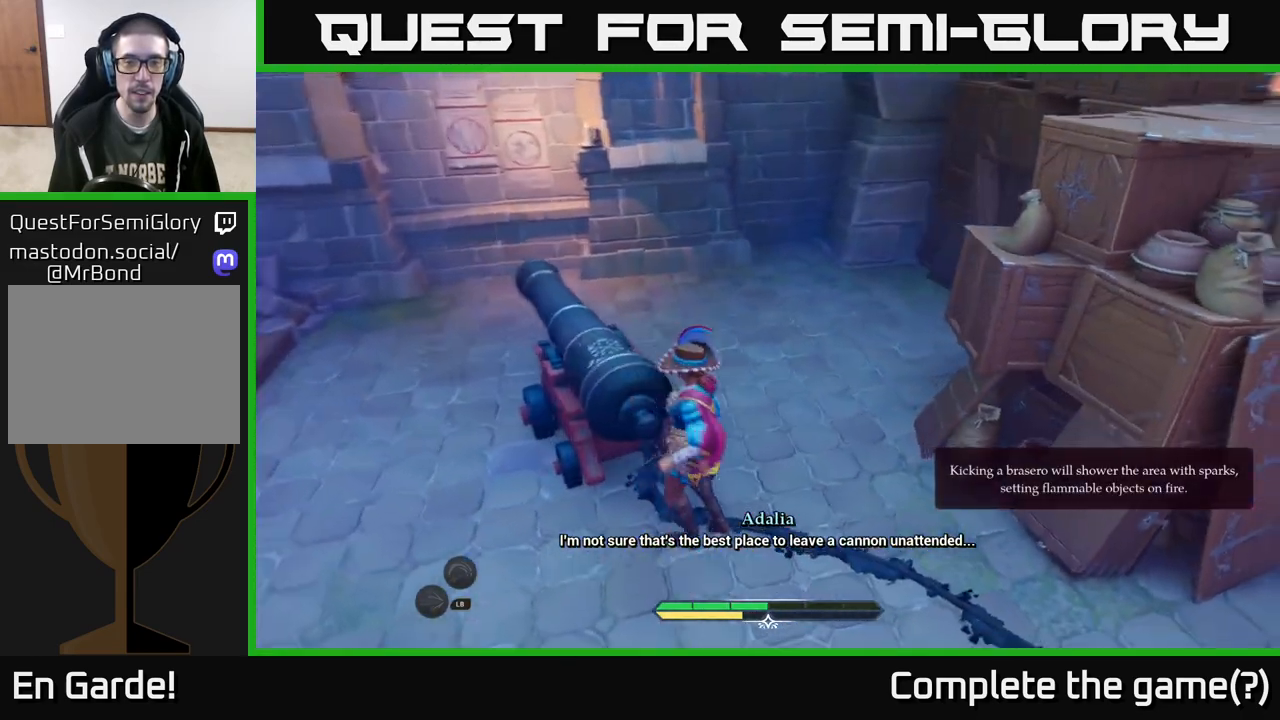
{"buttons": [], "left_stick": "up-right", "right_stick": "right", "events": [[200, "left_stick", "right"], [400, "left_stick", "up-right"]]}
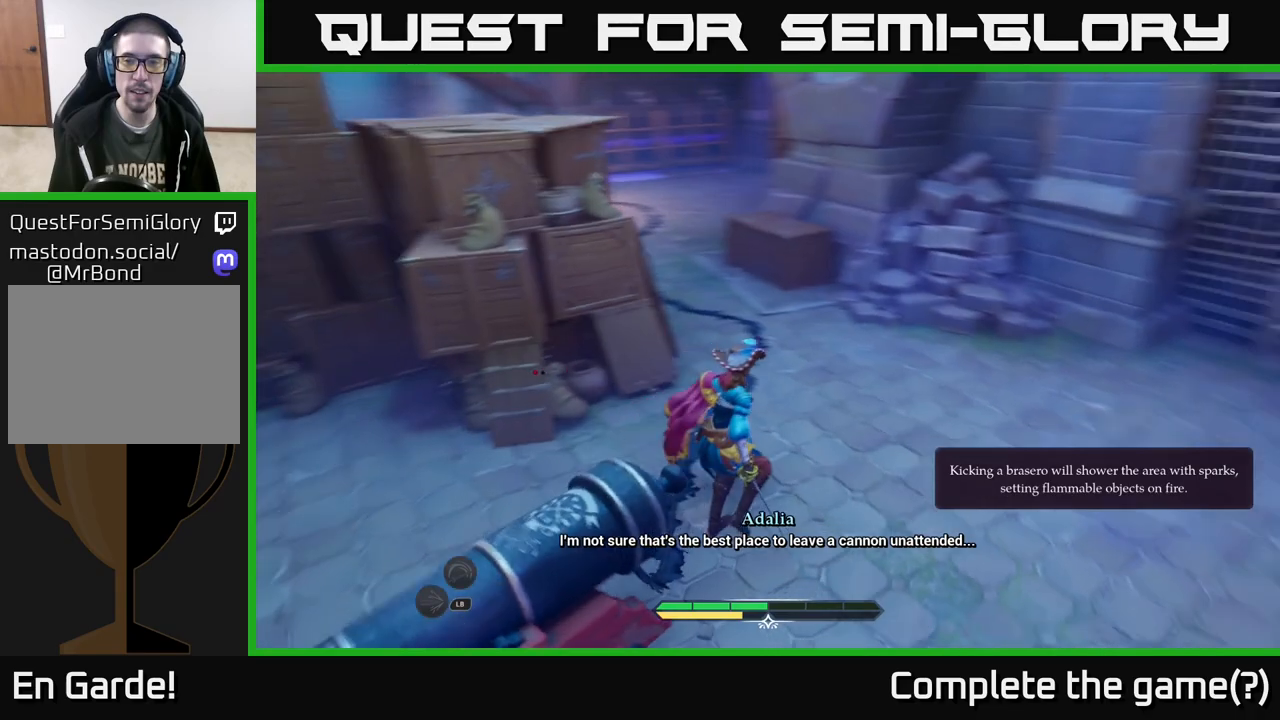
{"buttons": ["L2"], "left_stick": "up-left", "right_stick": "left", "events": [[33, "L2", "down"], [83, "right_stick", "center"], [100, "left_stick", "up"], [283, "left_stick", "up-left"], [383, "right_stick", "left"]]}
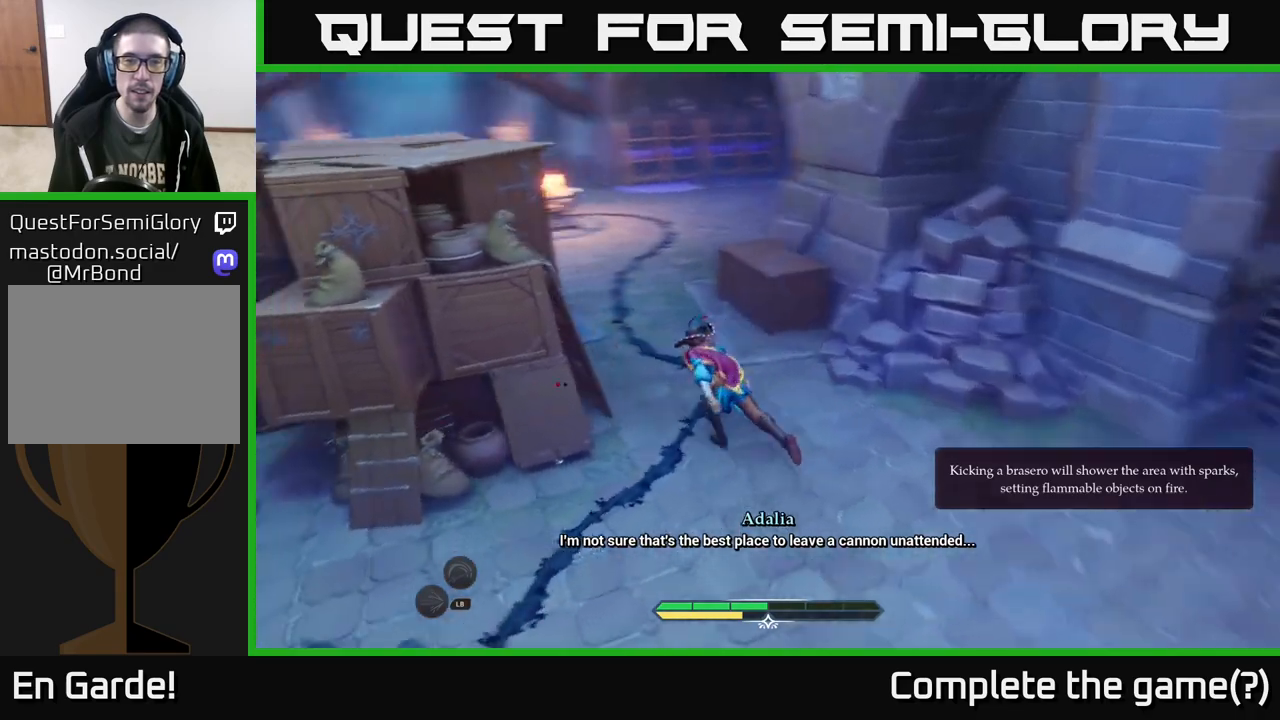
{"buttons": ["L2"], "left_stick": "up", "right_stick": "center", "events": [[100, "left_stick", "up"], [100, "right_stick", "center"]]}
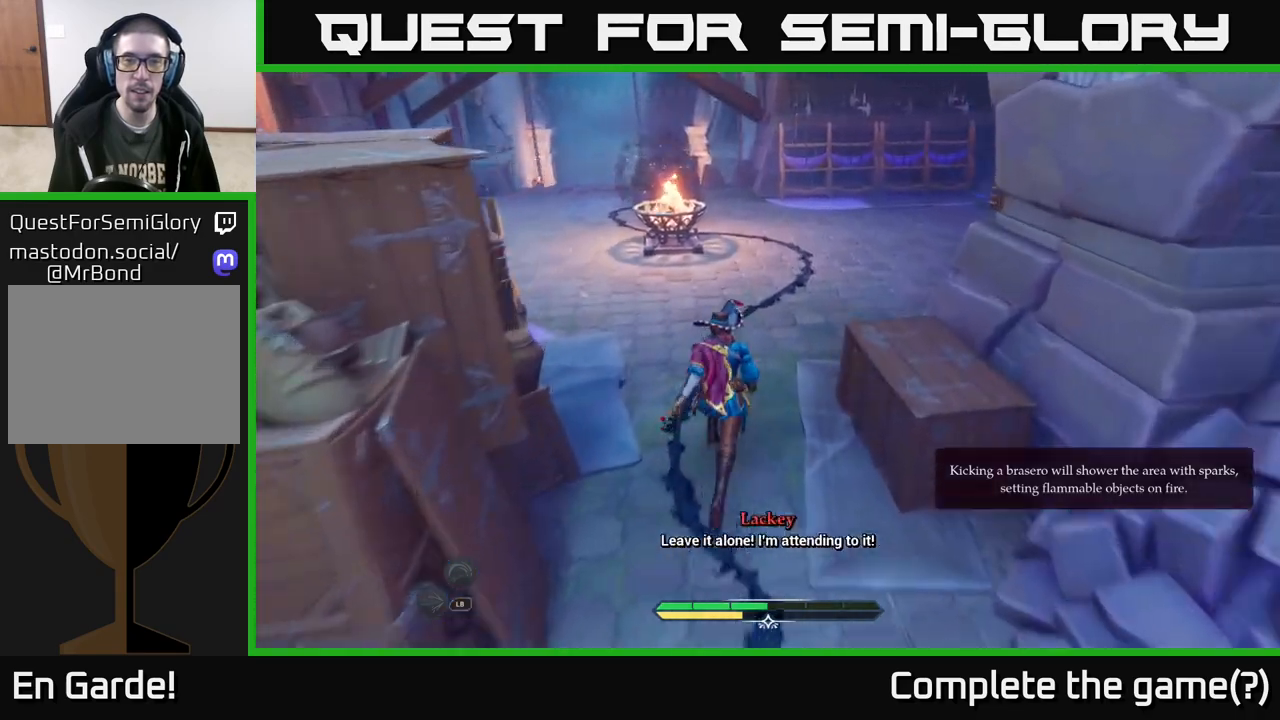
{"buttons": ["L2"], "left_stick": "up", "right_stick": "left", "events": [[433, "right_stick", "left"]]}
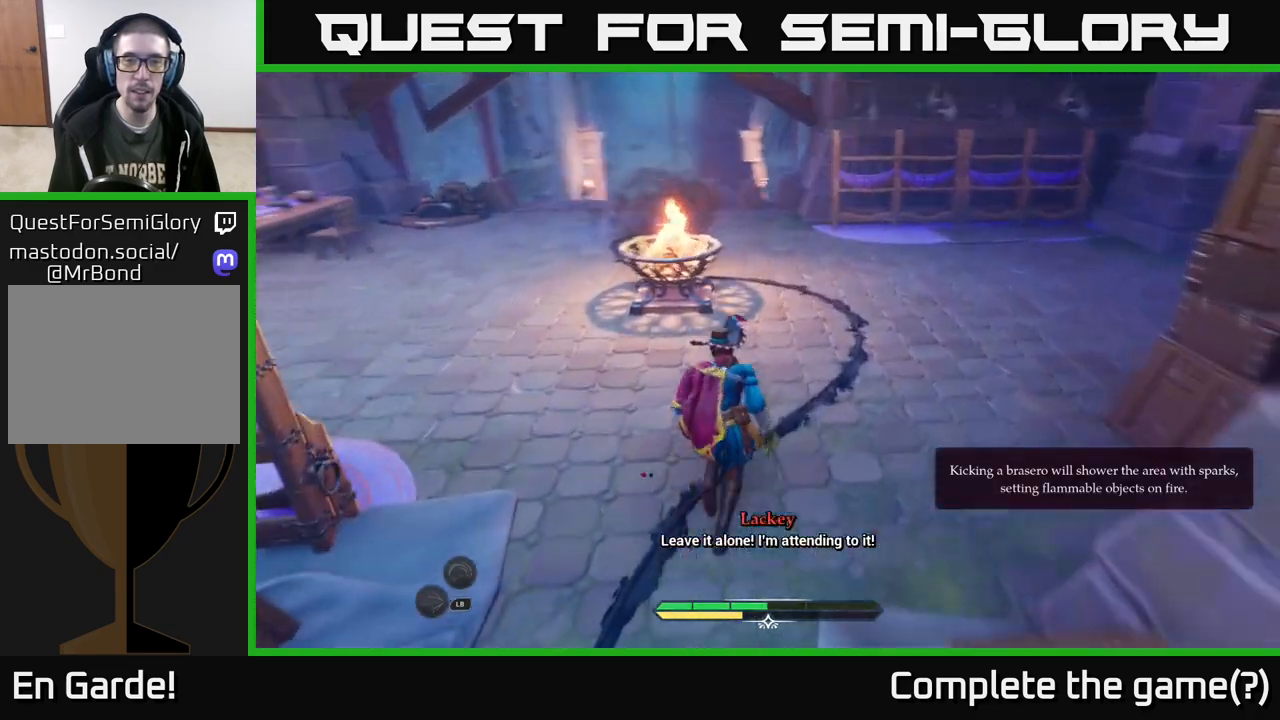
{"buttons": [], "left_stick": "up", "right_stick": "center", "events": [[33, "right_stick", "down-left"], [233, "right_stick", "center"], [267, "left_stick", "up-left"], [417, "left_stick", "up"], [500, "L2", "up"]]}
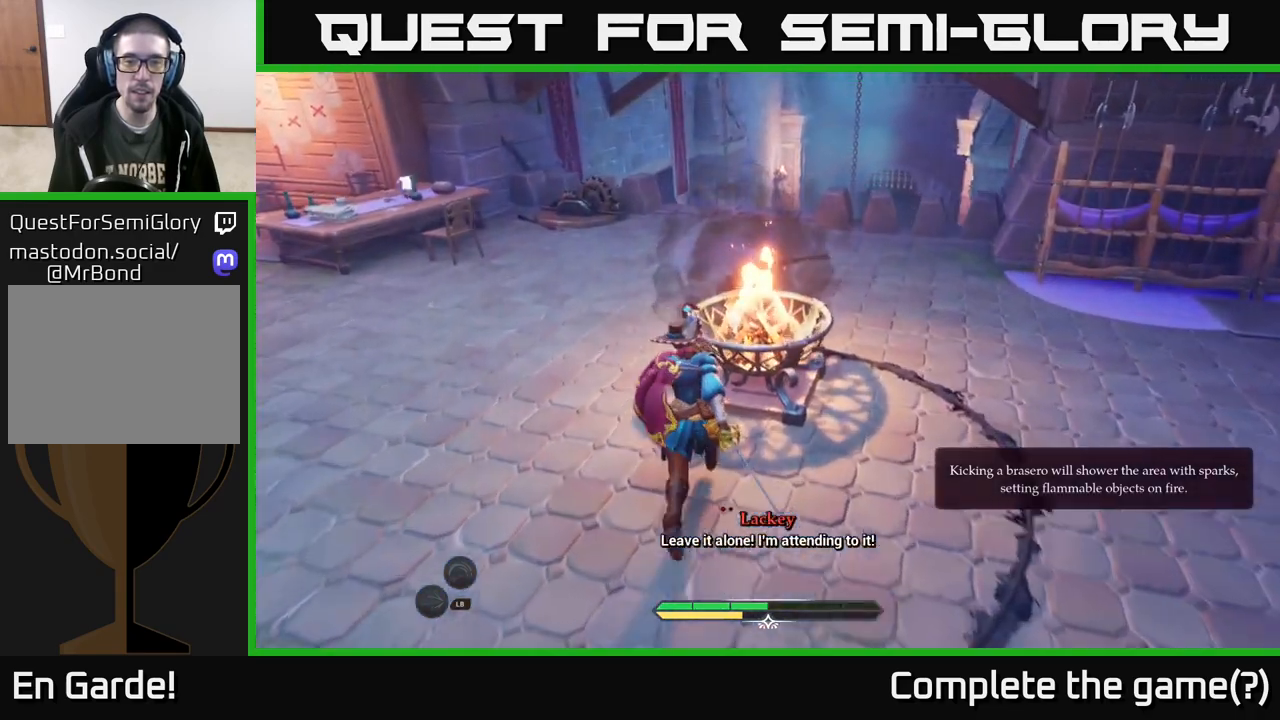
{"buttons": [], "left_stick": "center", "right_stick": "center", "events": [[133, "R2", "down"], [217, "R2", "up"], [350, "left_stick", "center"]]}
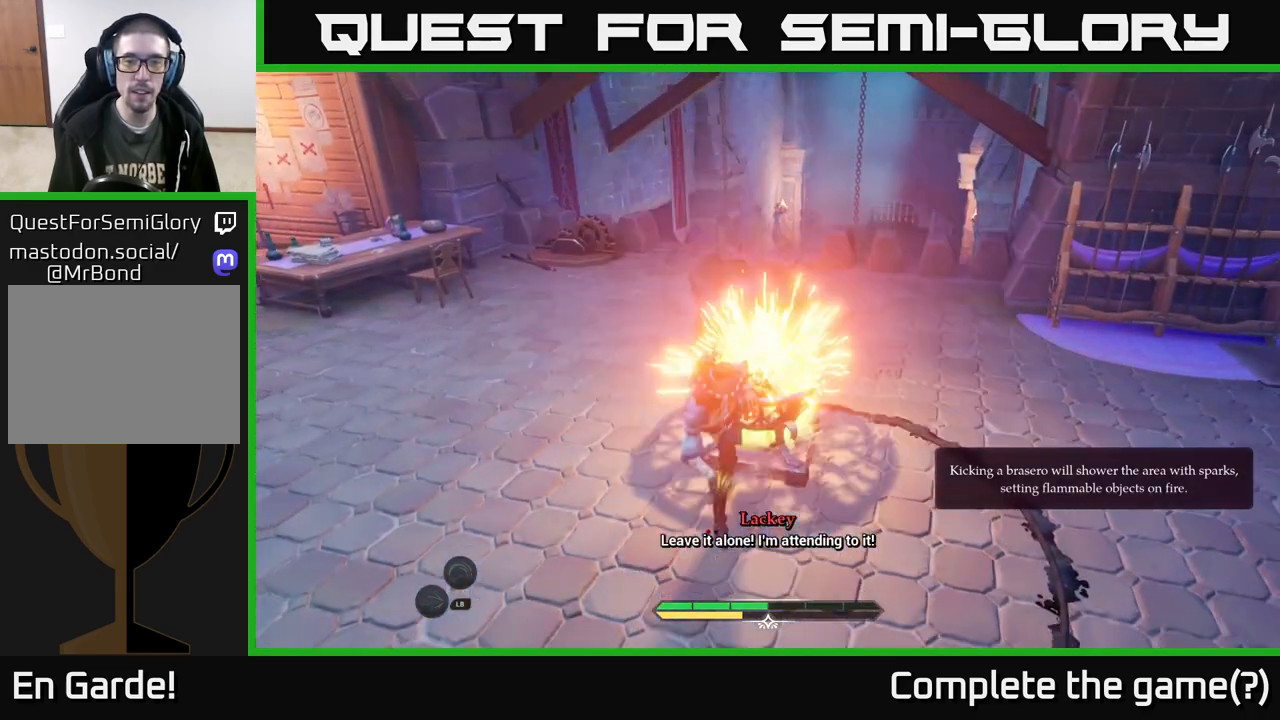
{"buttons": [], "left_stick": "left", "right_stick": "center", "events": [[183, "left_stick", "left"]]}
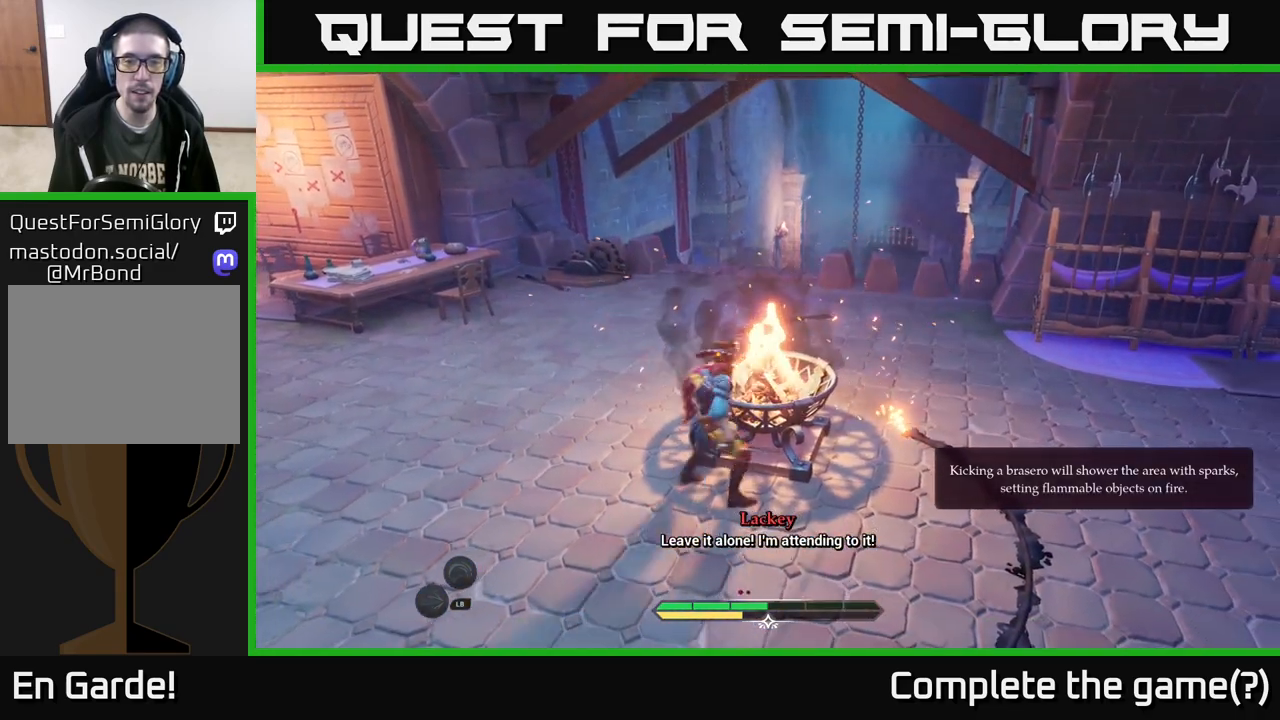
{"buttons": [], "left_stick": "up-left", "right_stick": "down-right", "events": [[317, "left_stick", "up-left"], [400, "right_stick", "down-right"]]}
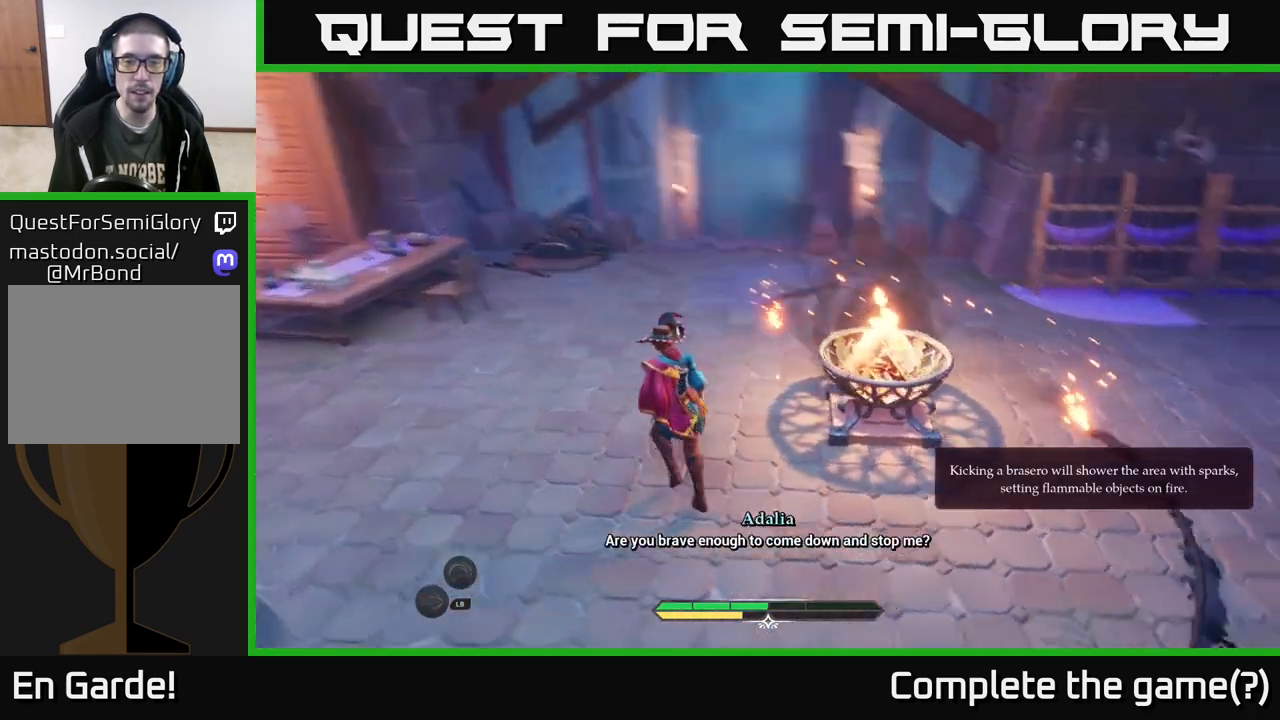
{"buttons": [], "left_stick": "center", "right_stick": "right", "events": [[100, "left_stick", "left"], [100, "right_stick", "right"], [250, "left_stick", "center"]]}
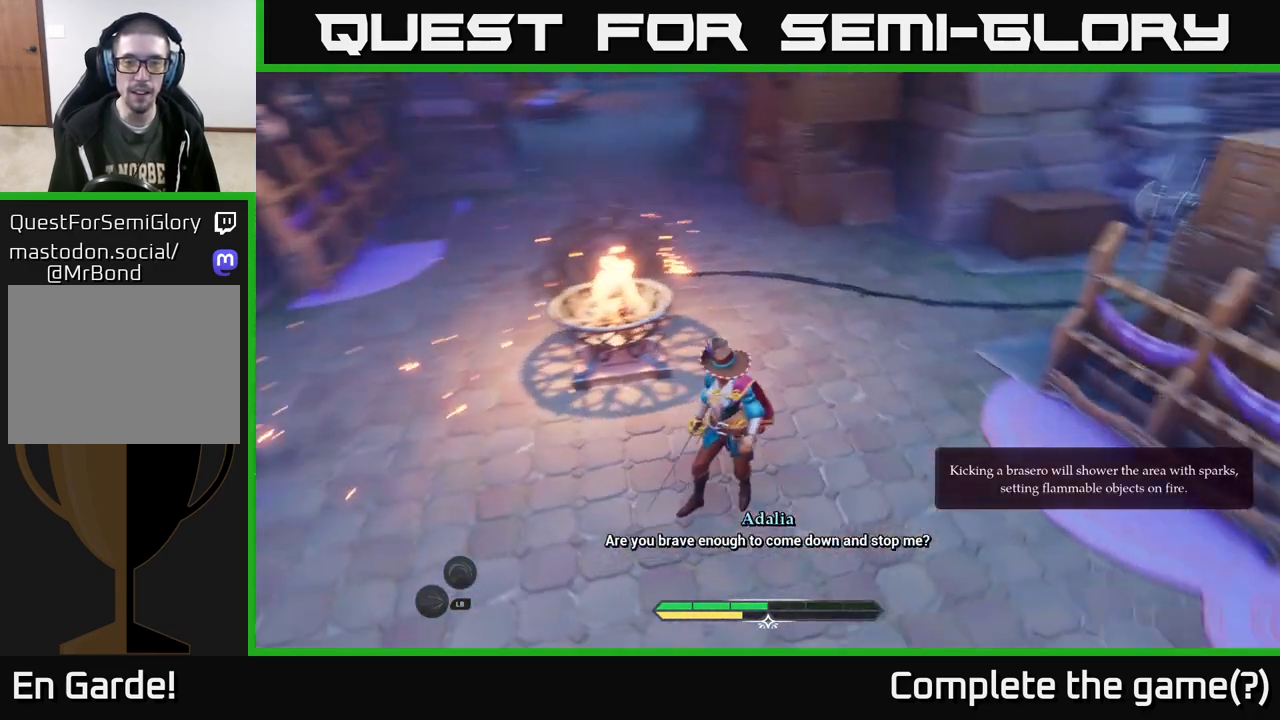
{"buttons": [], "left_stick": "center", "right_stick": "center", "events": [[83, "right_stick", "center"]]}
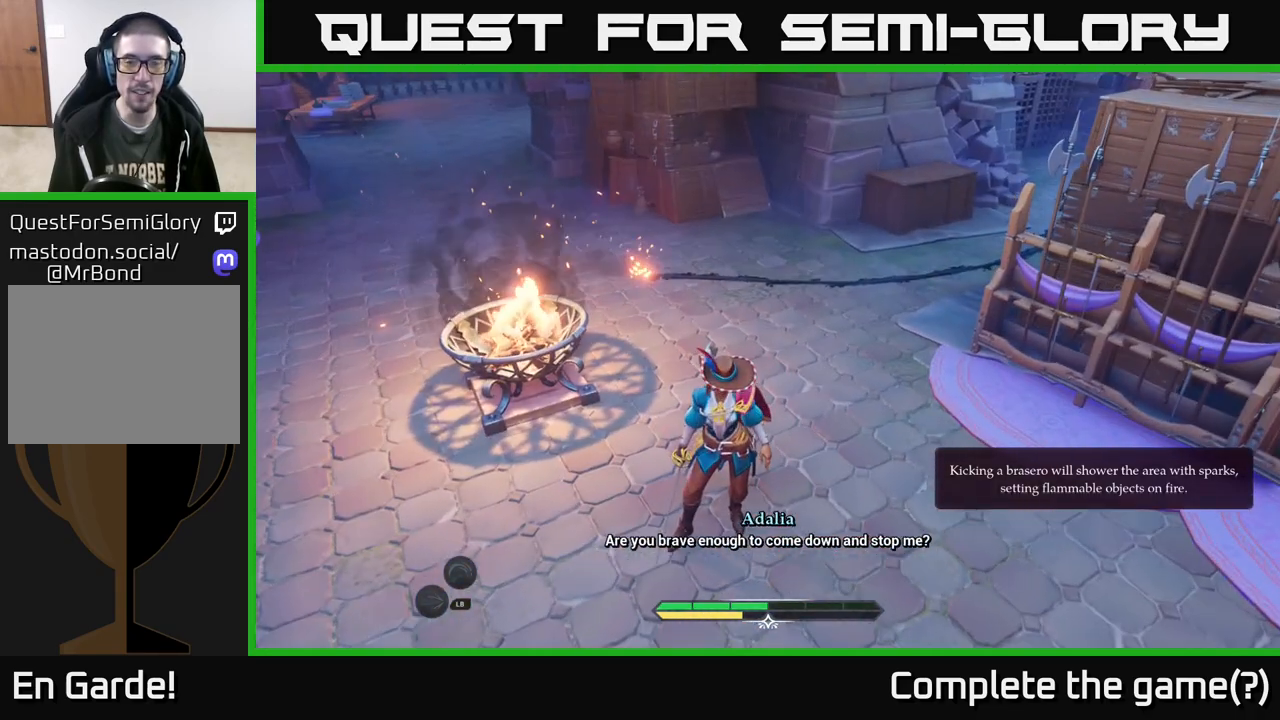
{"buttons": [], "left_stick": "up", "right_stick": "right", "events": [[83, "left_stick", "up"], [83, "right_stick", "up"], [217, "right_stick", "center"], [417, "right_stick", "right"]]}
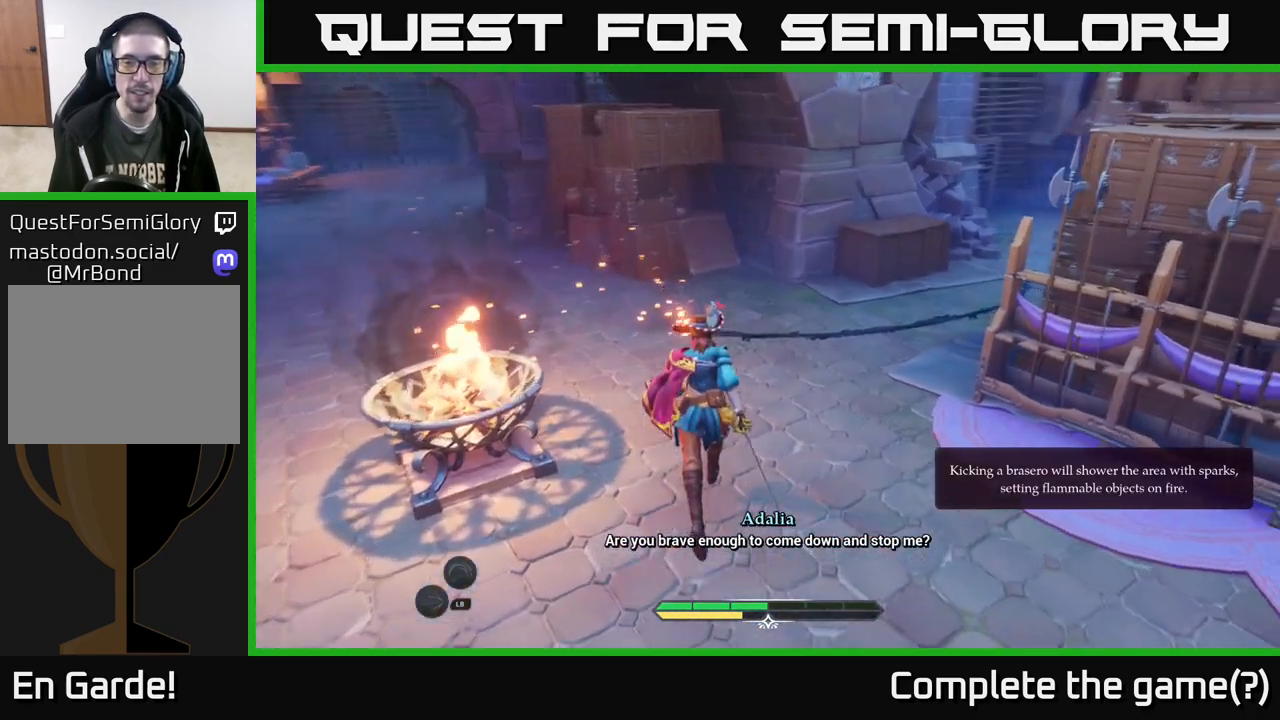
{"buttons": [], "left_stick": "left", "right_stick": "right", "events": [[17, "left_stick", "up-left"], [267, "left_stick", "left"]]}
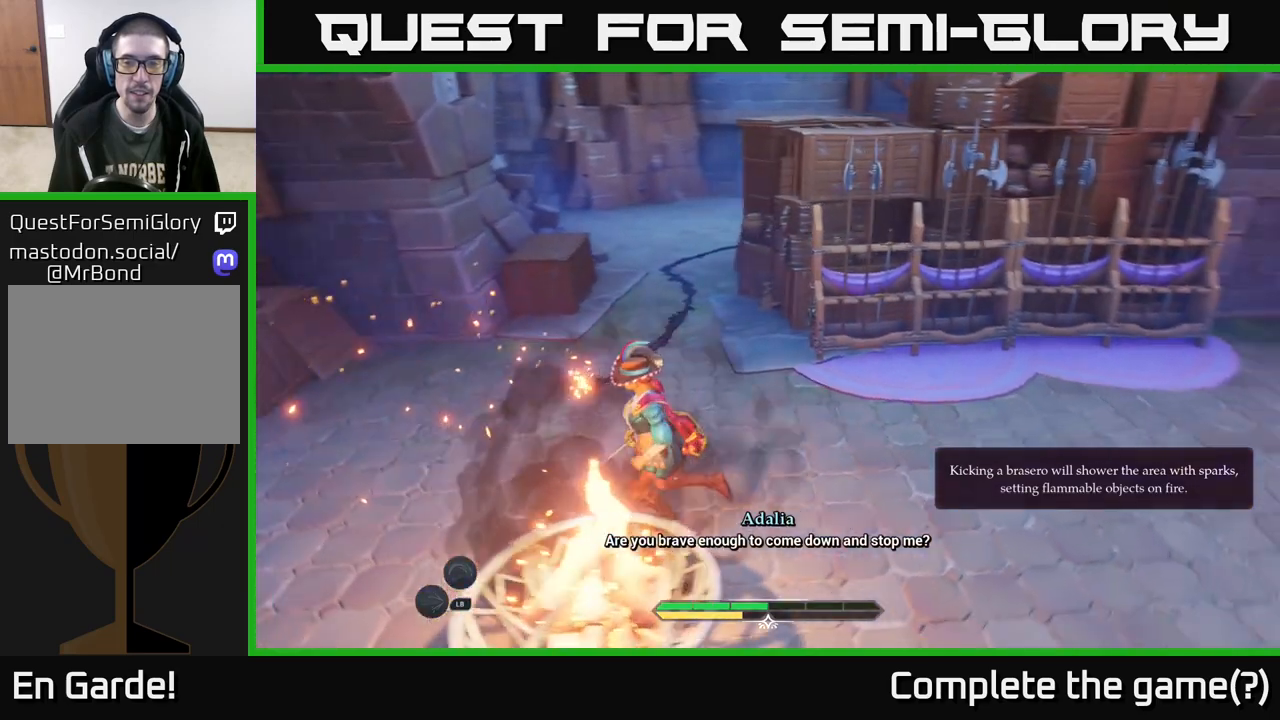
{"buttons": [], "left_stick": "up-left", "right_stick": "up-right", "events": [[17, "right_stick", "up-right"], [467, "left_stick", "up-left"]]}